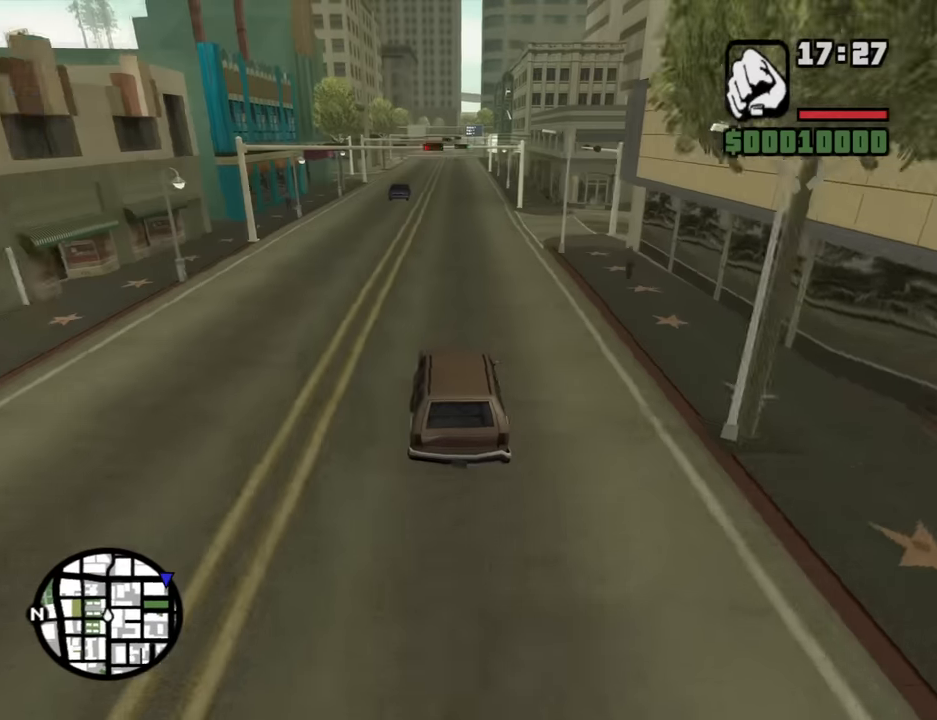
Gameplay with keyboard and mouse; each line is a JSON object with the keys and mouse buttons held at the frame after it. "events" lists presses ("down") and releases ("up") of "1", "2", "3", "4", "5", "6", "8", "a", "alt", "b", "c", "ctrl", "d", "down", "e", "escape", "f", "f1", "f2", "f3", "g", "h", "left", "n", "num2", "q", "r", "right", "s", "shift", "space", "t", "tab", "up", "v", "w", "x", "y", "z", "mouse_left", "mouse_middle", "mouse_right", "mouse_wheel_up" and "mouse_wheel_down" between this image and that frame as [ms after this image, input, new state], when the widget could be followed in between. "mouse_left", "mouse_middle", "mouse_right", "mouse_wheel_up", "mouse_wheel_down" = the "left", "middle", "right", "wheel_up", "wheel_down" buttons of the "mouse" list. No other keys are recorded. Mouse movement is not recorded.
{"keys": ["w"], "mouse": [], "events": []}
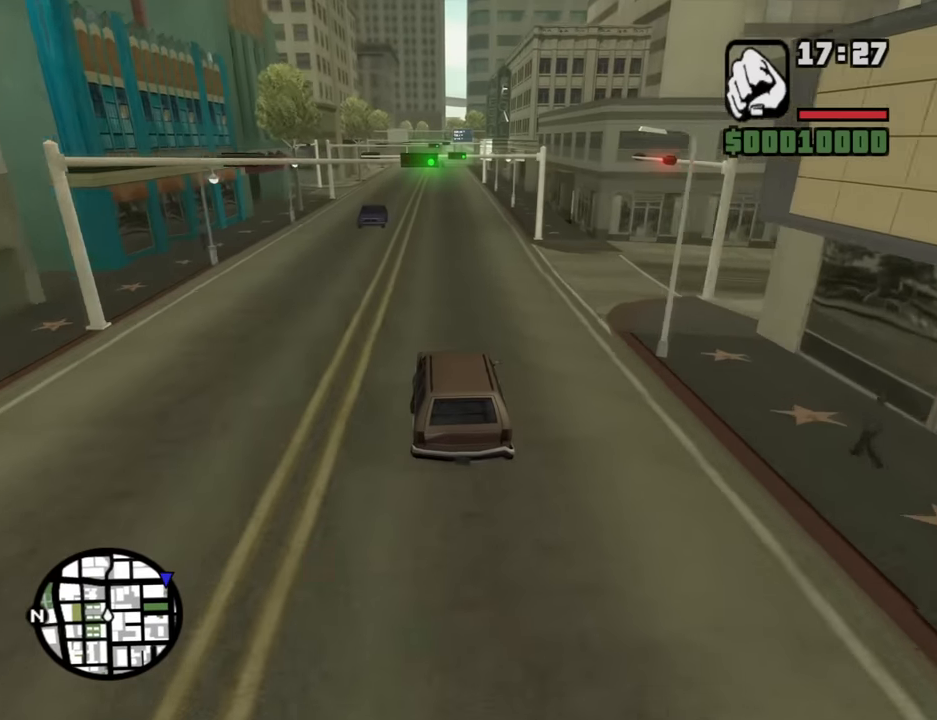
{"keys": ["w"], "mouse": [], "events": []}
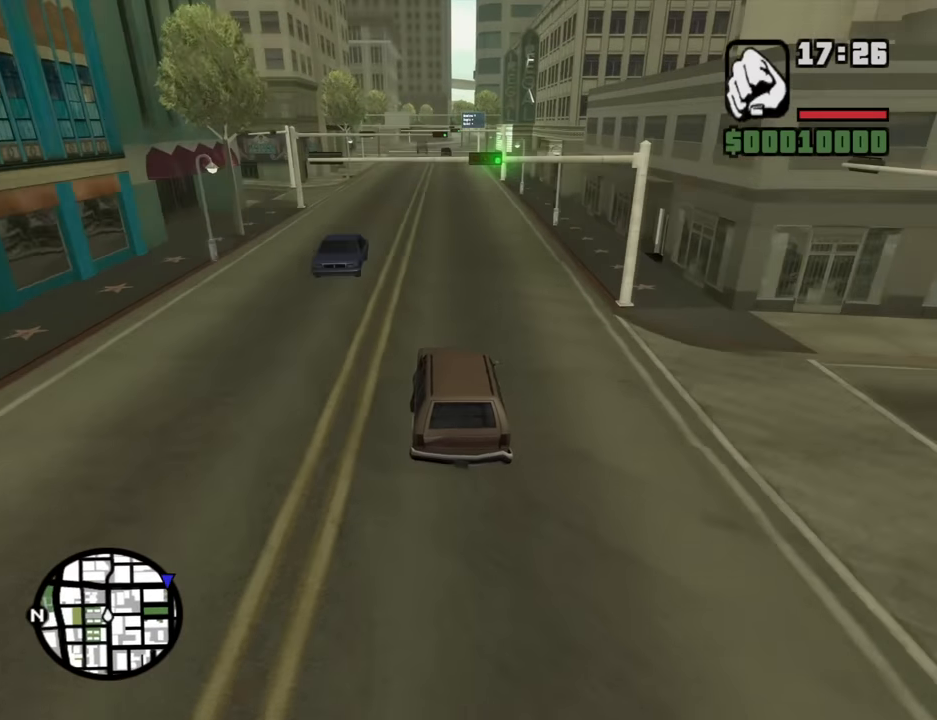
{"keys": ["w"], "mouse": [], "events": []}
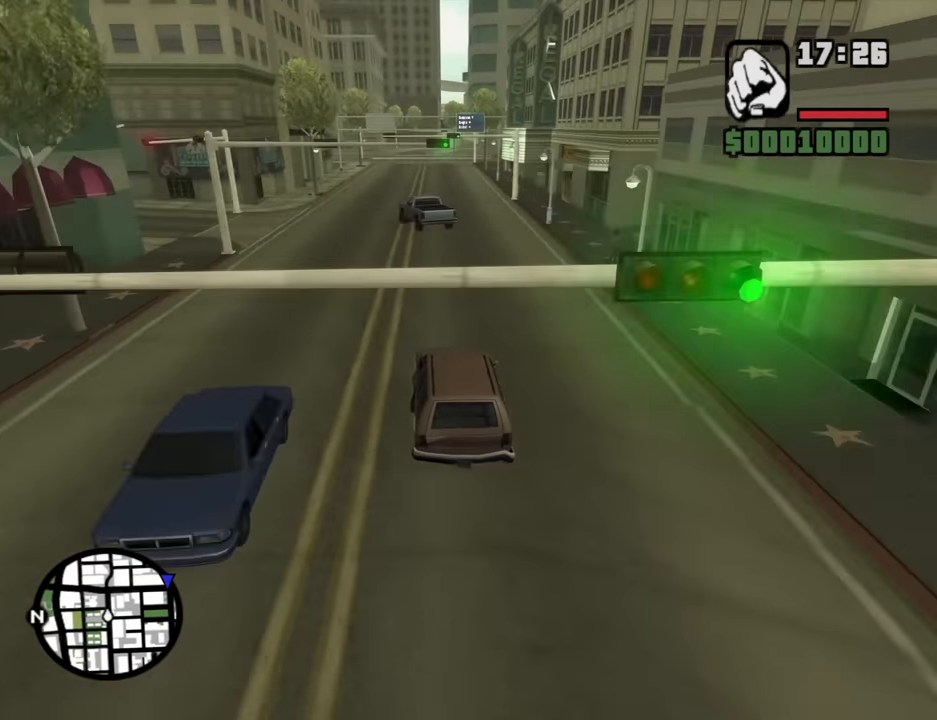
{"keys": ["d", "w"], "mouse": [], "events": [[166, "a", "down"], [316, "a", "up"], [400, "d", "down"]]}
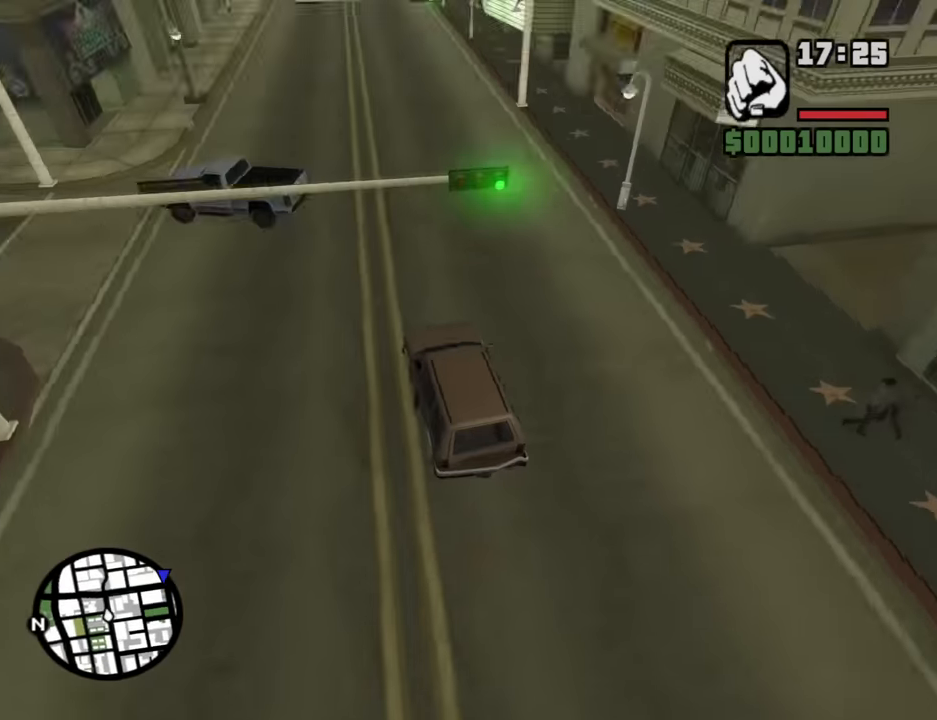
{"keys": ["w"], "mouse": [], "events": [[50, "d", "up"], [100, "a", "down"], [284, "a", "up"]]}
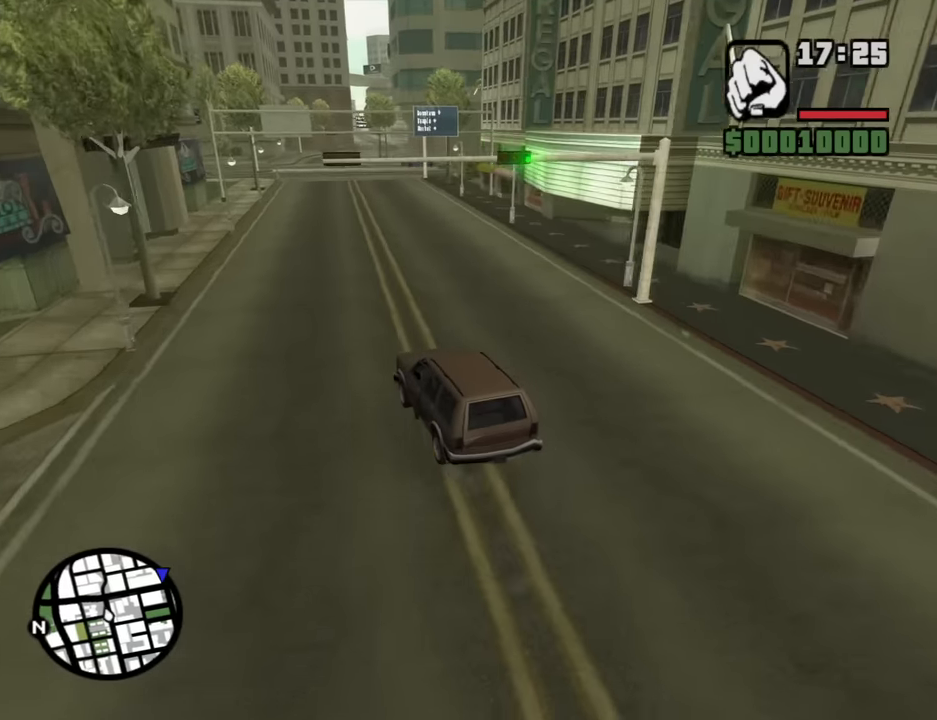
{"keys": [], "mouse": [], "events": [[434, "w", "up"]]}
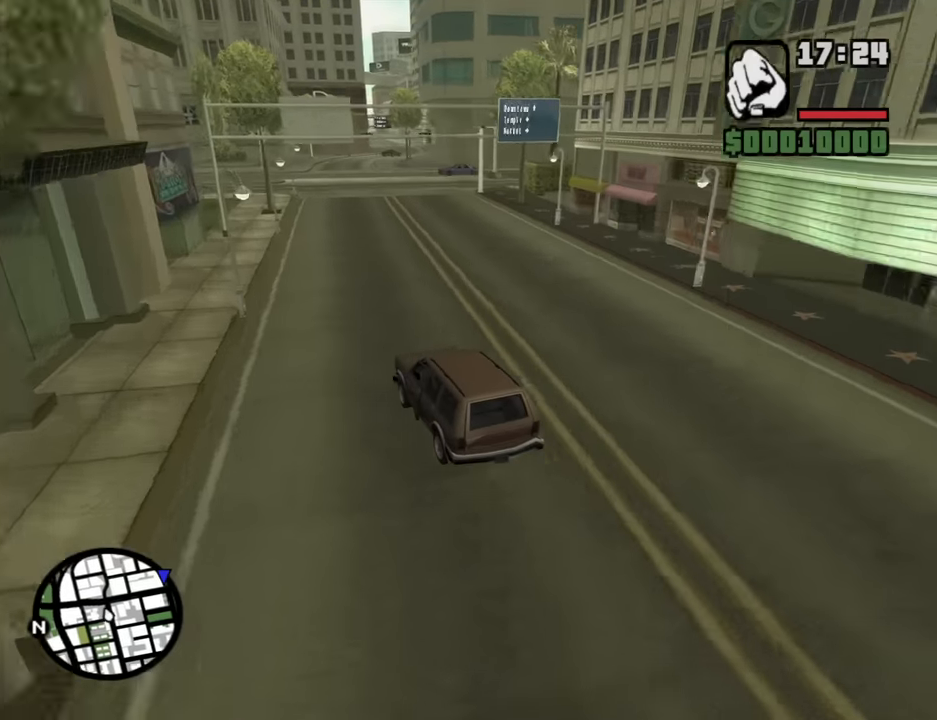
{"keys": ["d", "w"], "mouse": [], "events": [[134, "s", "down"], [167, "s", "up"], [267, "d", "down"], [450, "w", "down"]]}
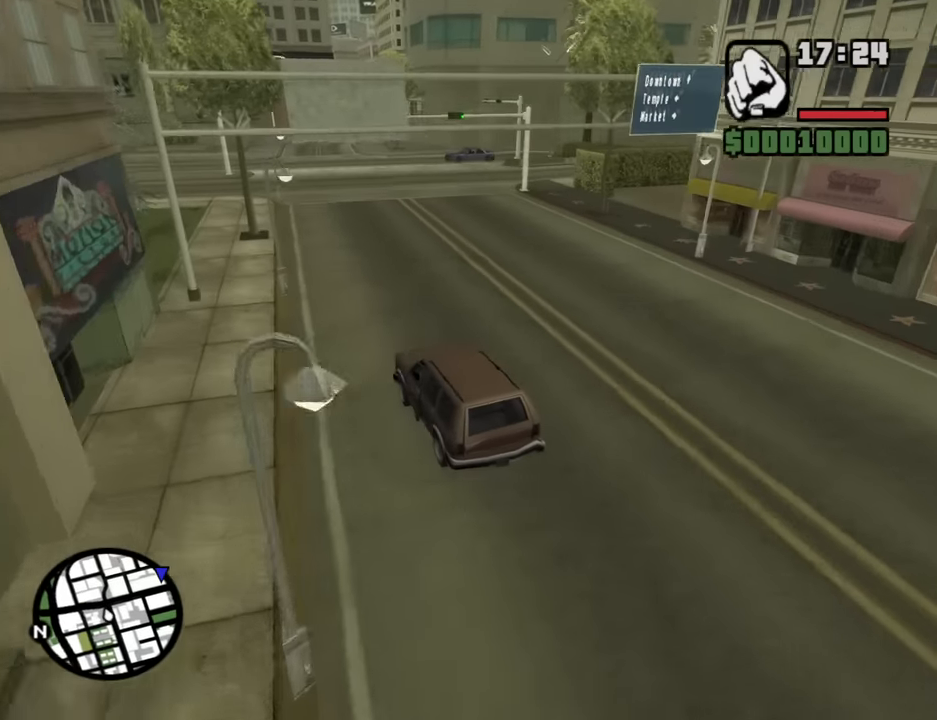
{"keys": ["d", "w"], "mouse": [], "events": [[234, "d", "up"], [384, "d", "down"]]}
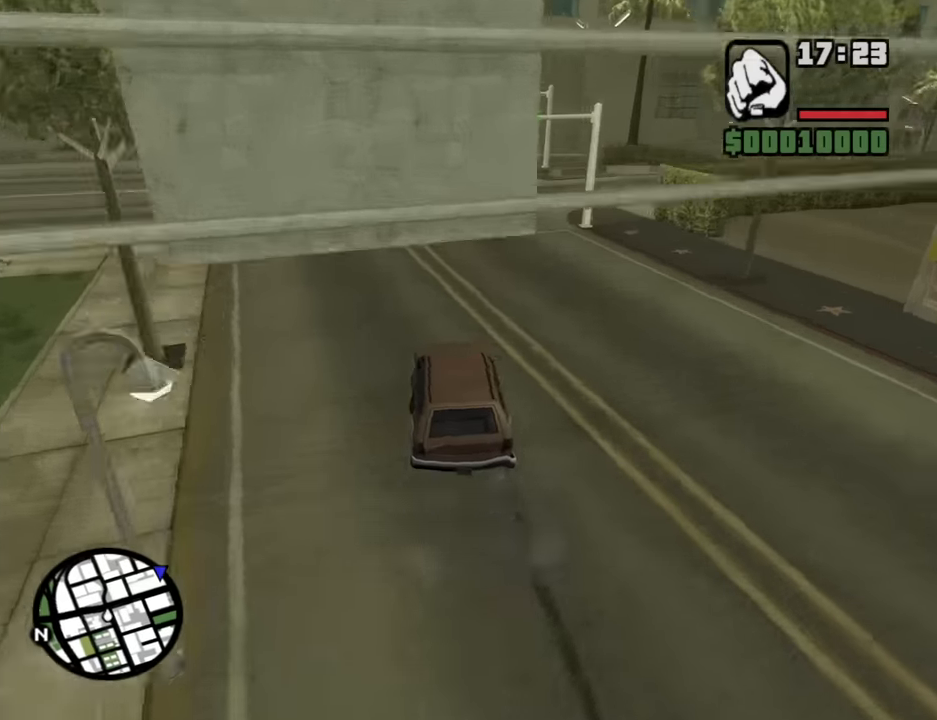
{"keys": ["d"], "mouse": [], "events": [[434, "w", "up"]]}
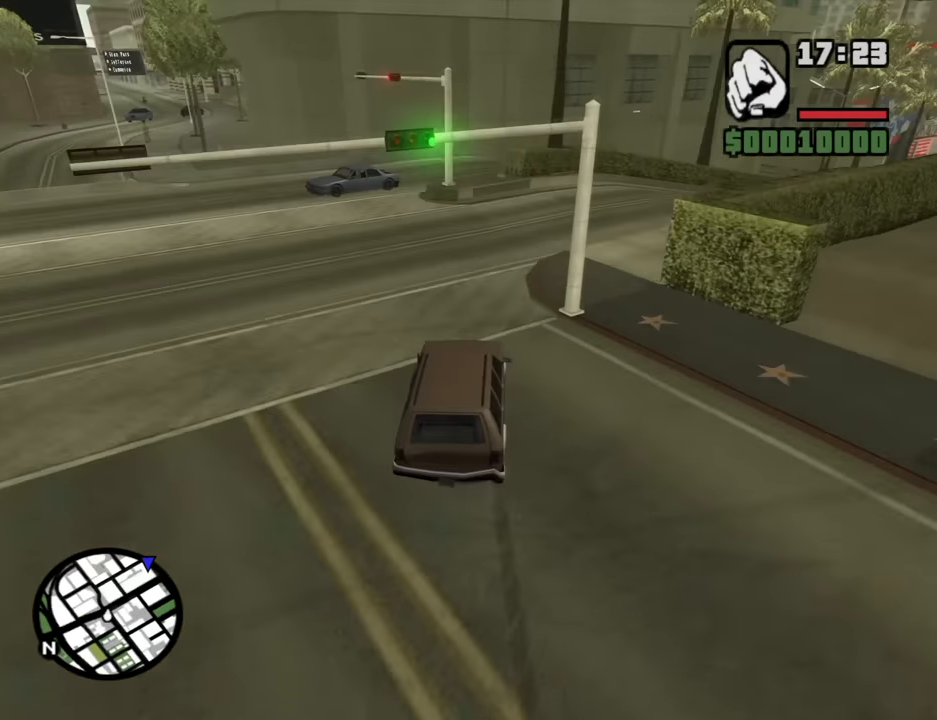
{"keys": ["d", "w"], "mouse": [], "events": [[317, "w", "down"]]}
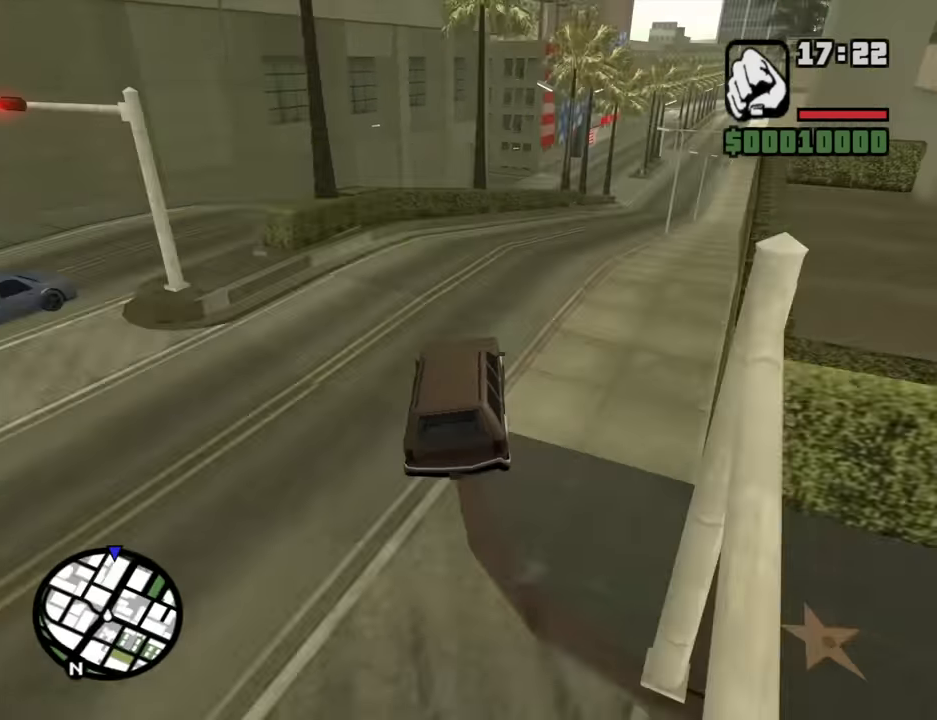
{"keys": ["d", "w"], "mouse": [], "events": [[184, "a", "down"], [184, "d", "up"], [284, "a", "up"], [384, "d", "down"]]}
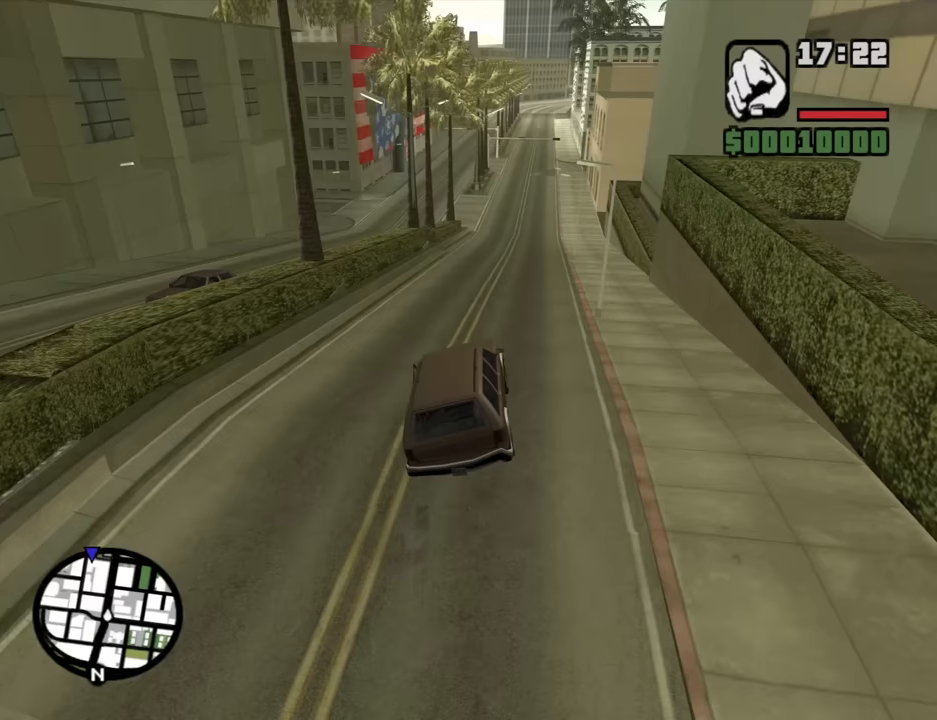
{"keys": ["w"], "mouse": [], "events": [[66, "d", "up"], [300, "d", "down"], [350, "a", "down"], [350, "d", "up"], [483, "a", "up"]]}
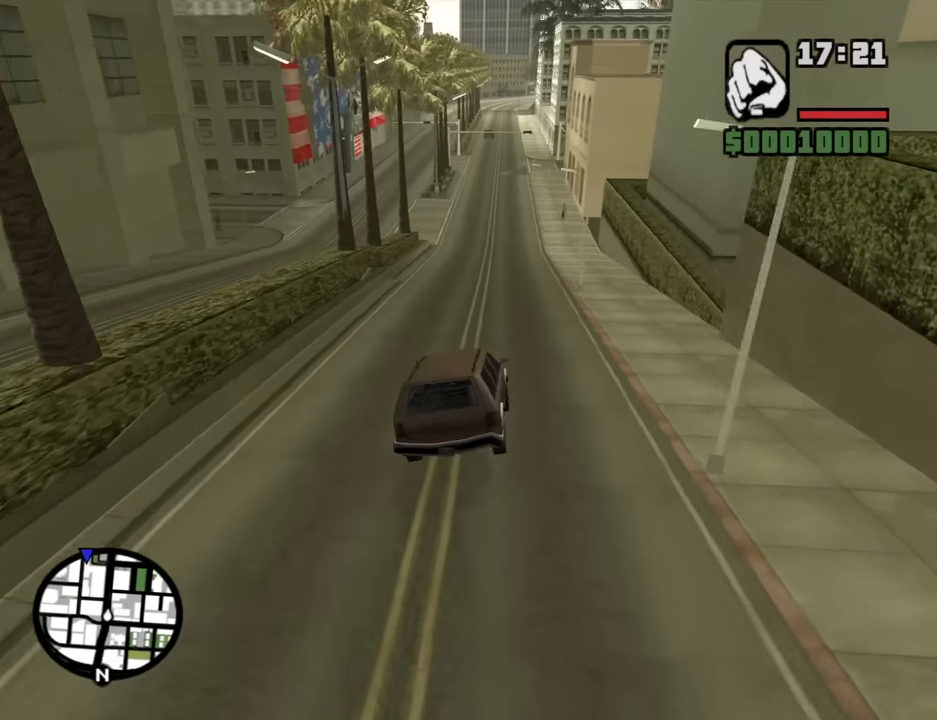
{"keys": ["a", "w"], "mouse": [], "events": [[366, "a", "down"]]}
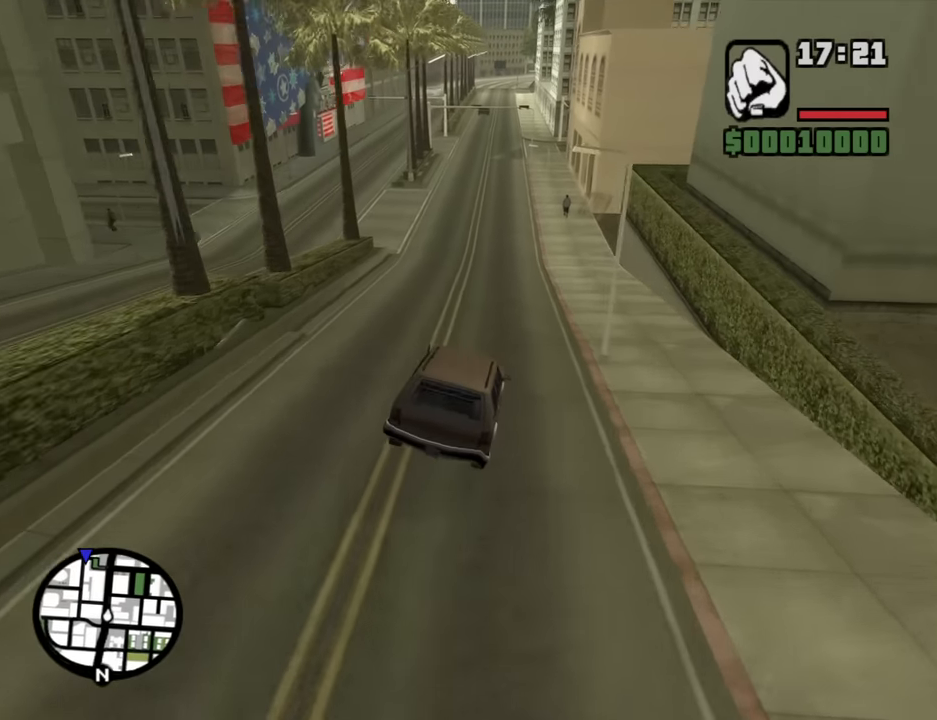
{"keys": ["w"], "mouse": [], "events": [[100, "a", "up"], [283, "d", "down"], [466, "d", "up"]]}
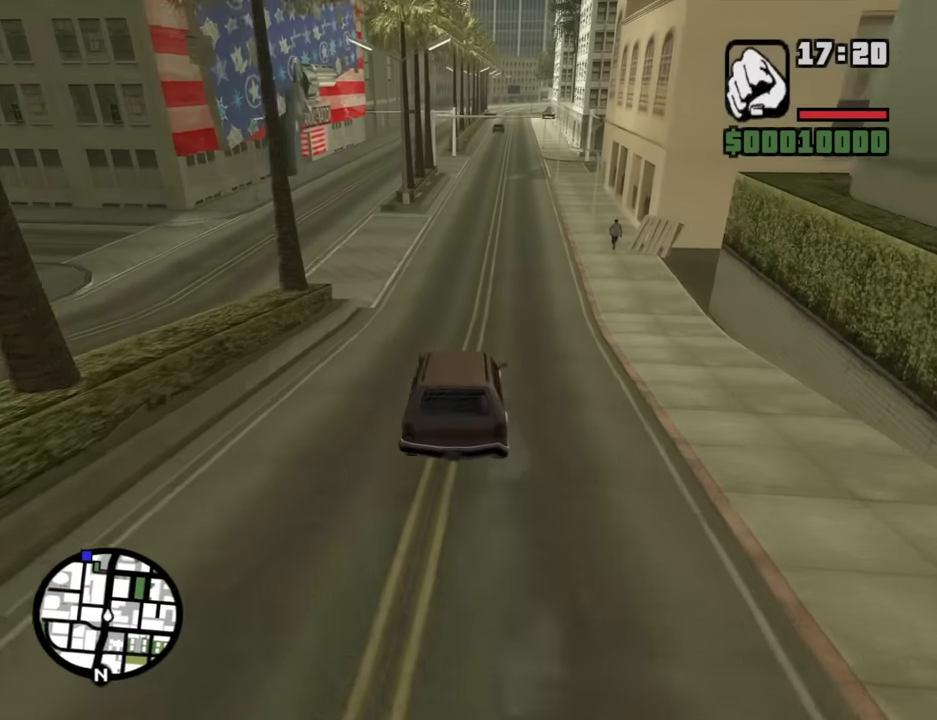
{"keys": ["a", "w"], "mouse": [], "events": [[116, "d", "down"], [250, "d", "up"], [433, "a", "down"]]}
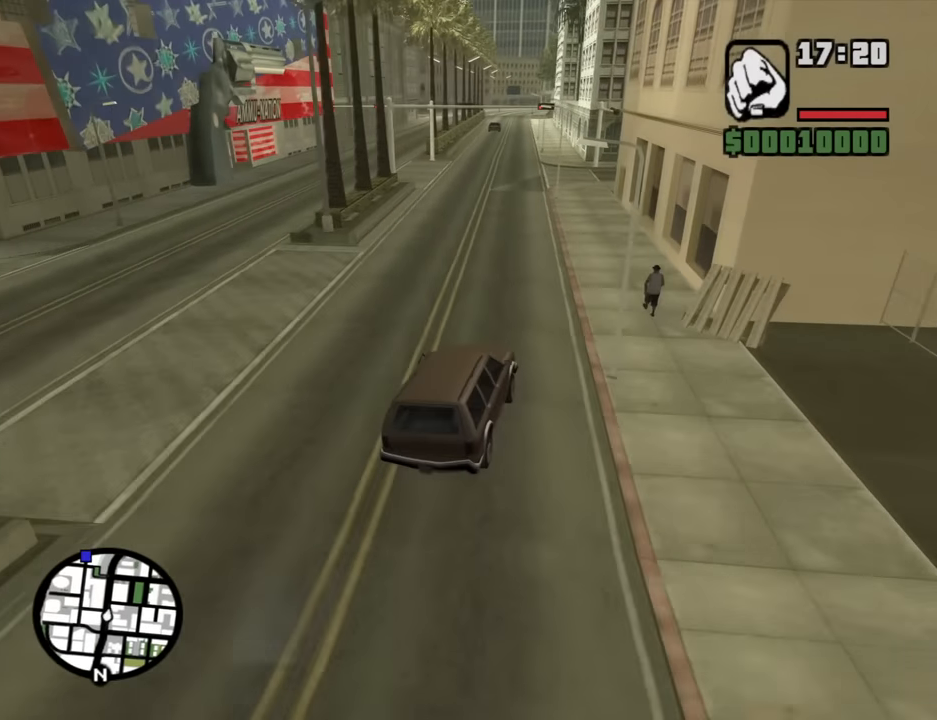
{"keys": ["a", "w"], "mouse": [], "events": [[133, "a", "up"], [266, "a", "down"]]}
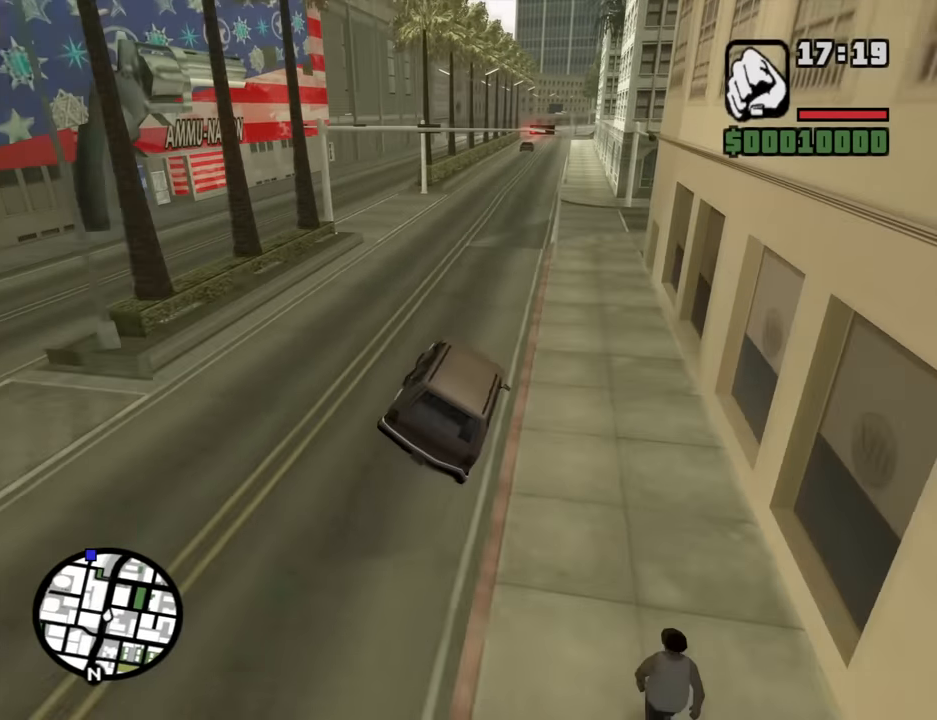
{"keys": ["d"], "mouse": [], "events": [[233, "w", "up"], [333, "a", "up"], [333, "d", "down"]]}
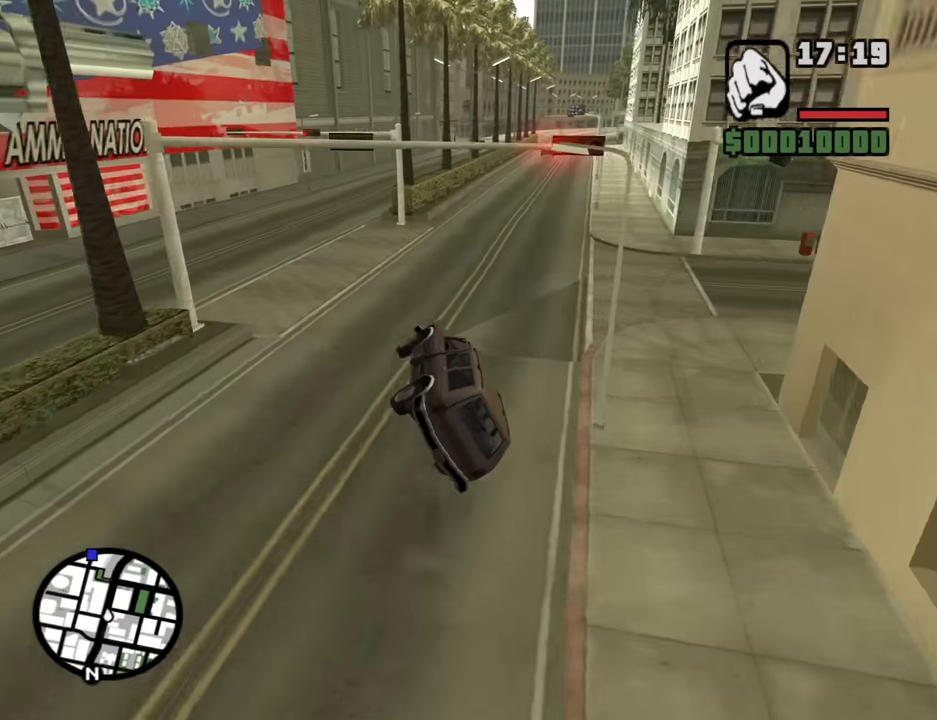
{"keys": ["d", "w"], "mouse": [], "events": [[350, "w", "down"]]}
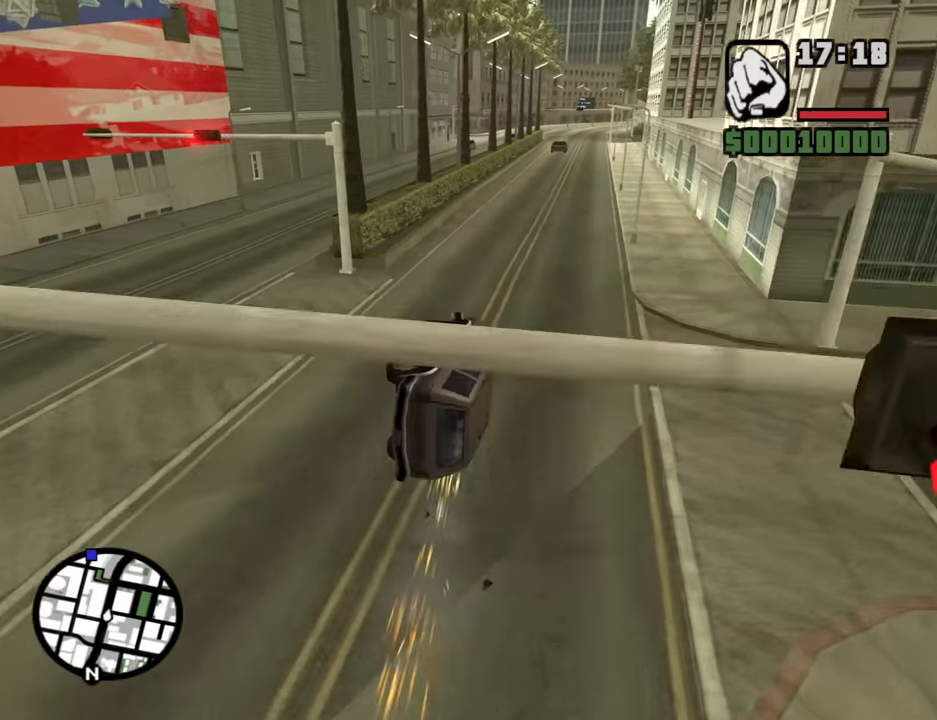
{"keys": ["d", "w"], "mouse": [], "events": [[133, "d", "up"], [216, "a", "down"], [366, "a", "up"], [500, "d", "down"]]}
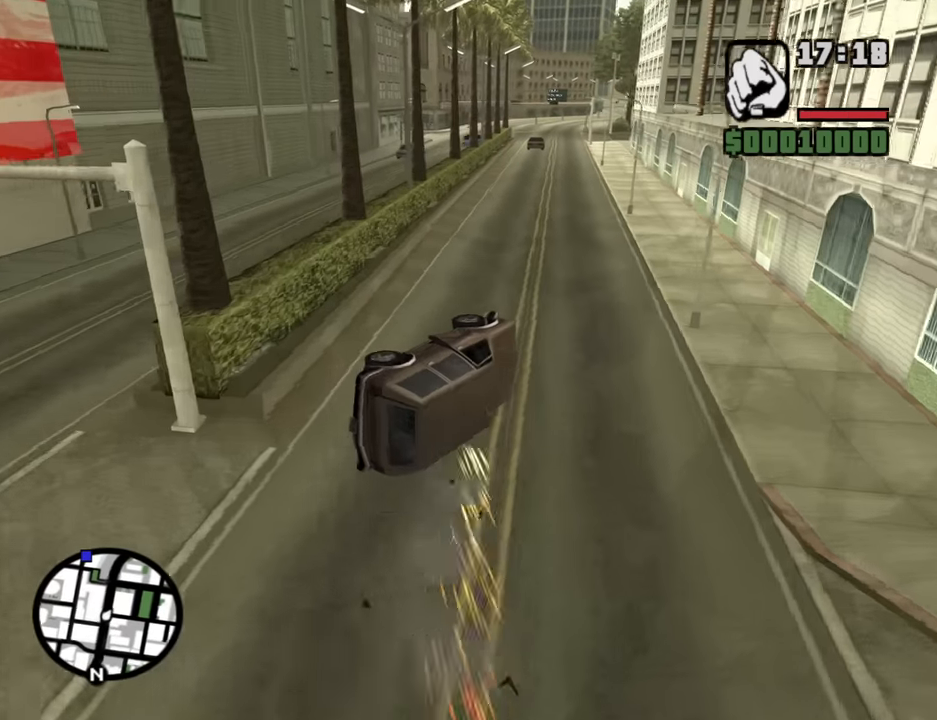
{"keys": ["w"], "mouse": [], "events": [[183, "d", "up"], [333, "d", "down"], [416, "d", "up"]]}
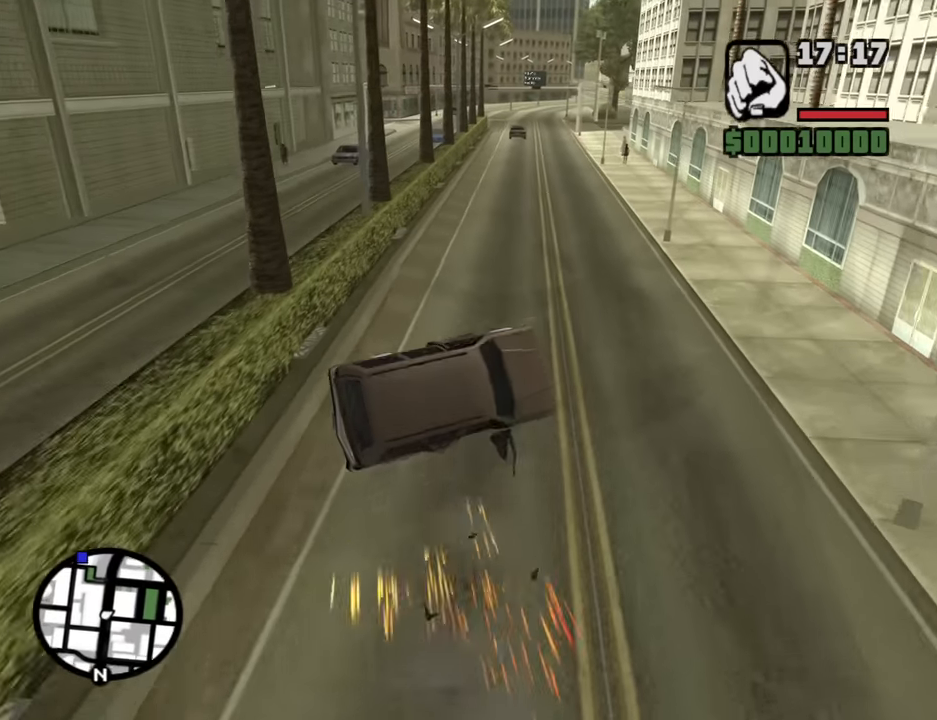
{"keys": ["a", "w"], "mouse": [], "events": [[16, "a", "down"]]}
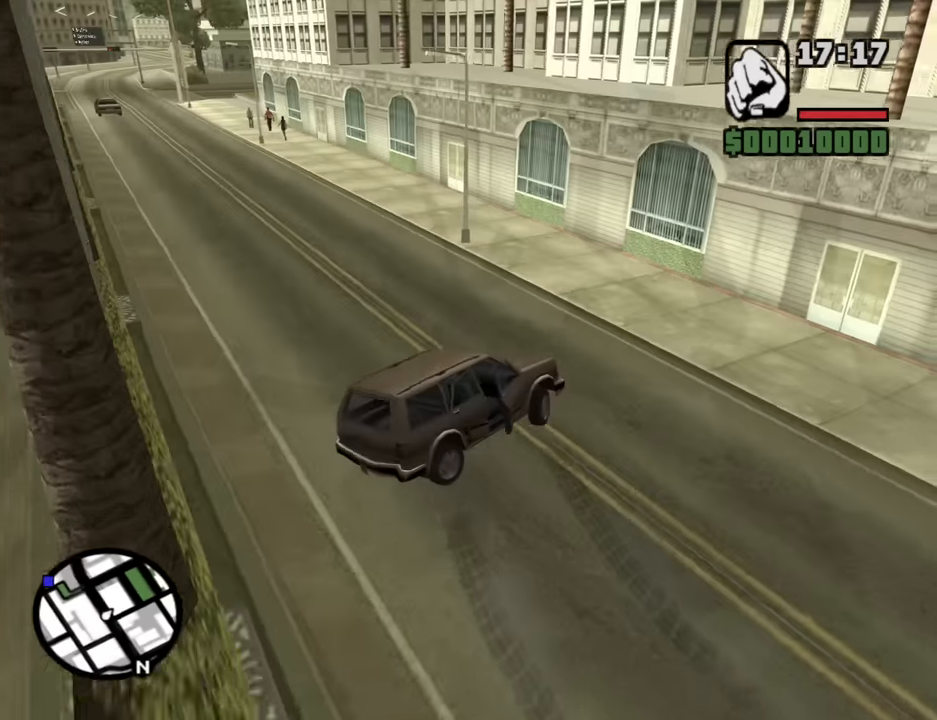
{"keys": ["a", "w"], "mouse": [], "events": []}
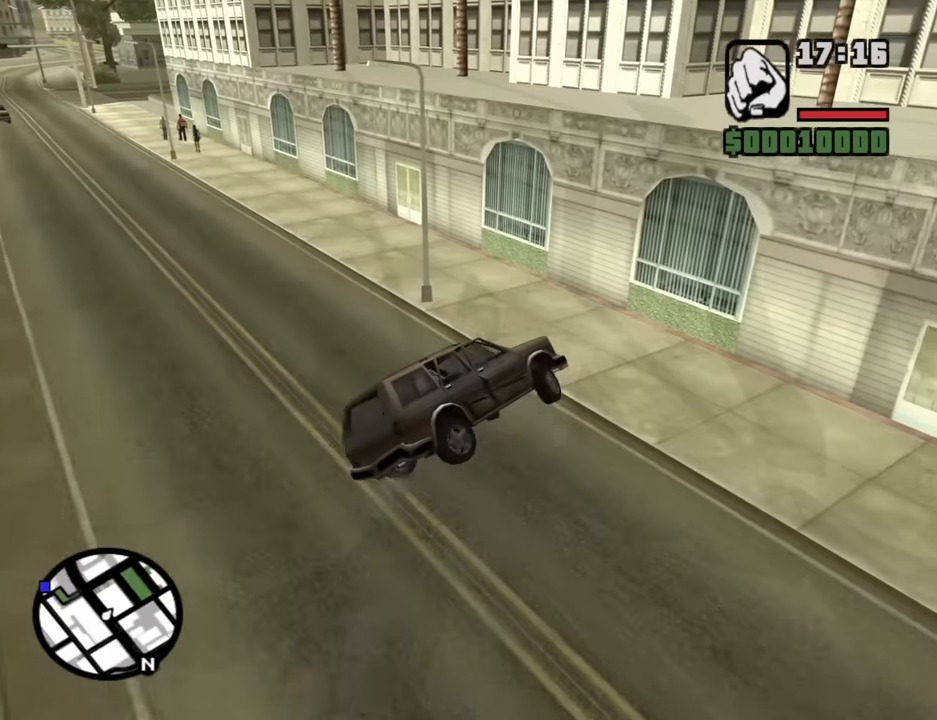
{"keys": ["a", "w"], "mouse": [], "events": []}
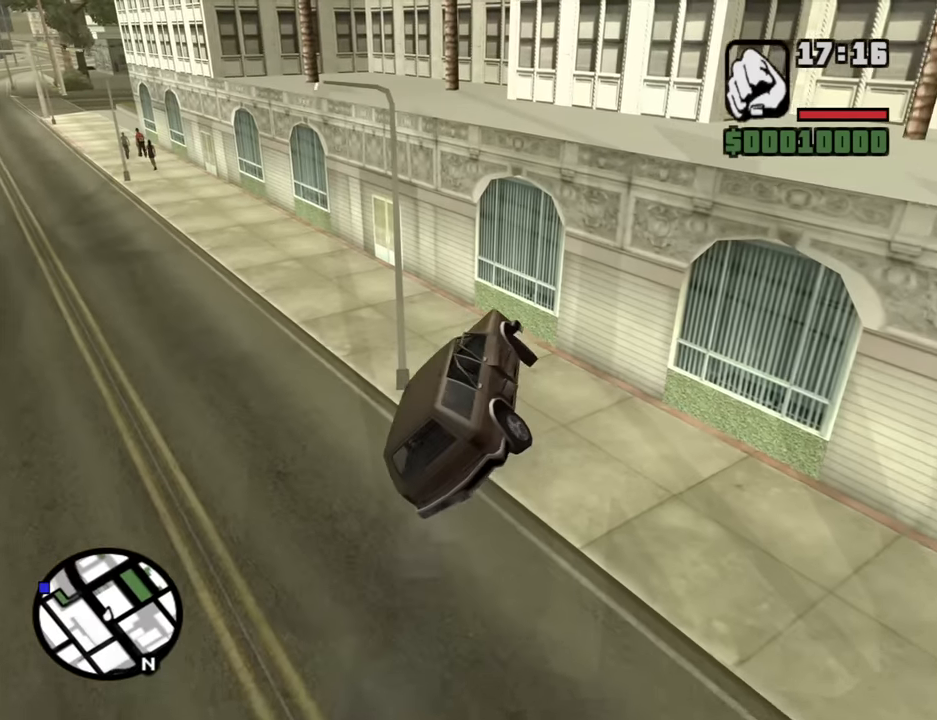
{"keys": ["a", "w"], "mouse": [], "events": [[66, "a", "up"], [200, "a", "down"]]}
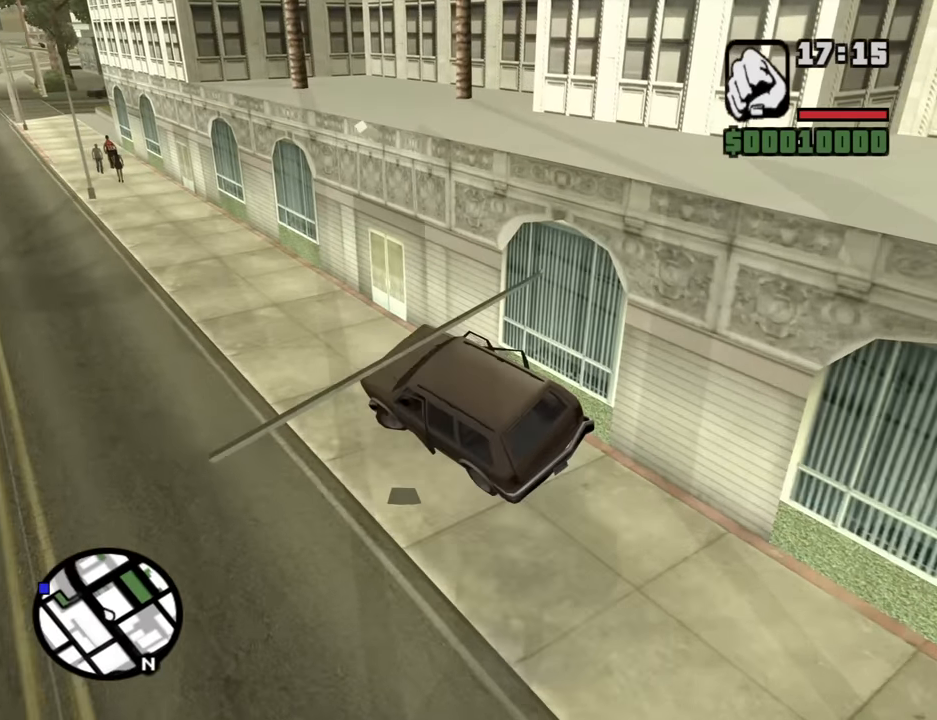
{"keys": ["w"], "mouse": [], "events": [[166, "a", "up"]]}
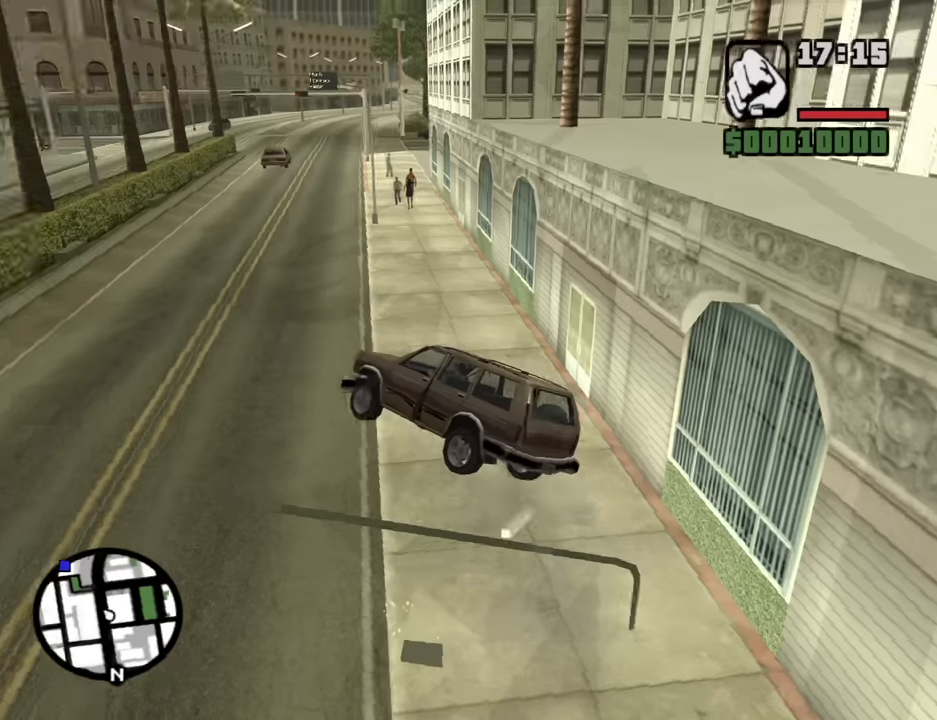
{"keys": ["d", "w"], "mouse": [], "events": [[50, "d", "down"]]}
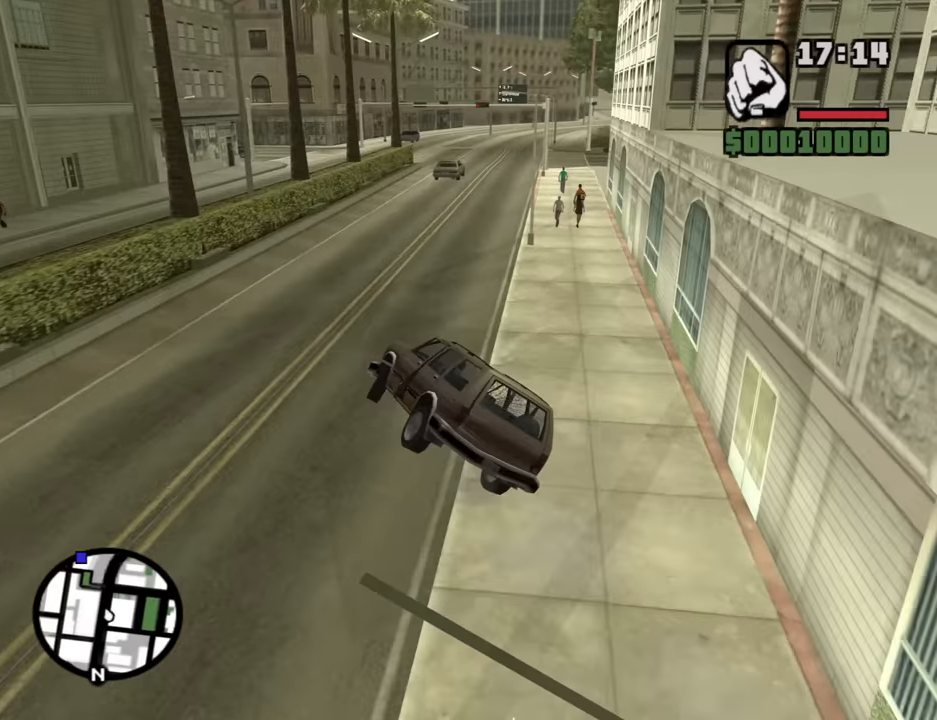
{"keys": ["w"], "mouse": [], "events": [[66, "d", "up"], [250, "d", "down"], [350, "d", "up"]]}
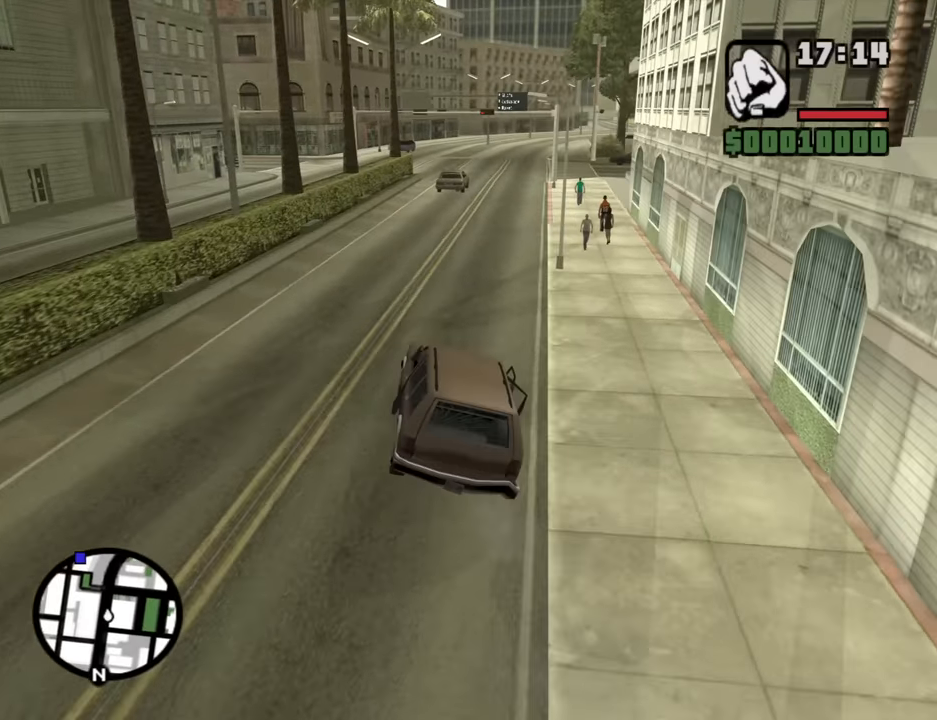
{"keys": ["d", "w"], "mouse": [], "events": [[33, "a", "down"], [133, "a", "up"], [450, "d", "down"]]}
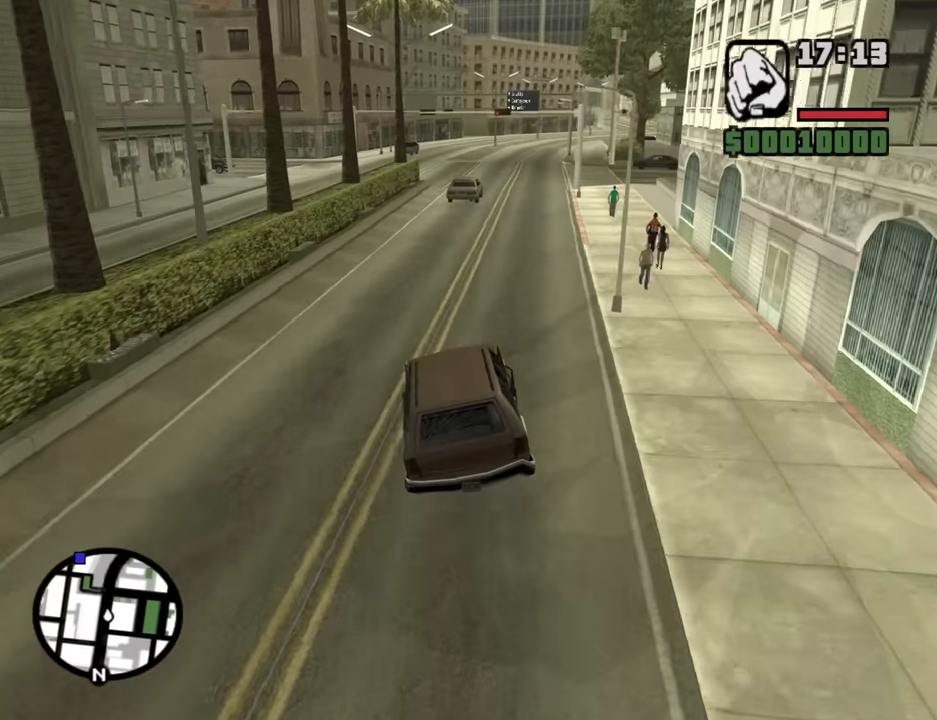
{"keys": ["w"], "mouse": [], "events": [[50, "d", "up"]]}
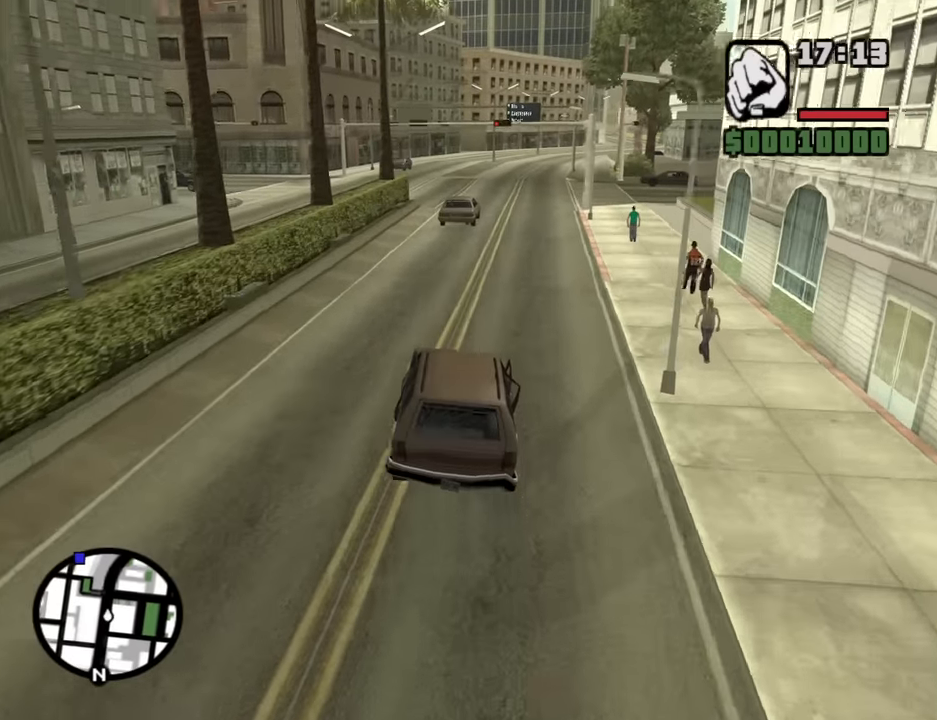
{"keys": ["d", "w"], "mouse": [], "events": [[16, "d", "down"], [116, "d", "up"], [483, "d", "down"]]}